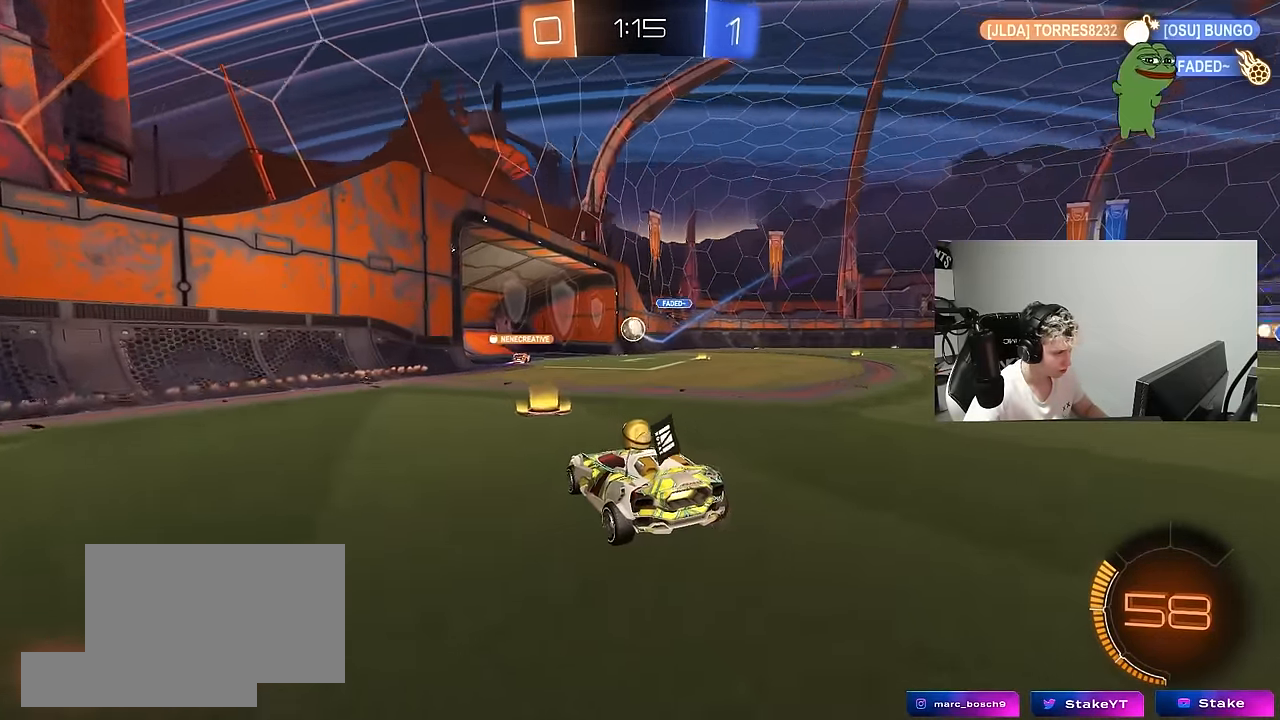
Gameplay with keyboard and mouse; each line is a JSON object with the keys and mouse buttons held at the frame after it. "events" lists presses ("down") and releases ("up") of "1", "2", "3", "4", "5", "a", "alt", "c", "caps_lock", "ctrl", "d", "e", "f", "g", "q", "r", "s", "shift", "space", "t", "tab", "v", "w", "x", "z", "mouse_left", "mouse_wheel" and "mouse_right" between this image and that frame as [ms after this image, input, new state], when the widget could be followed in between. "mouse_left", "mouse_wheel", "mouse_right" = the "left", "wheel", "right" buttons of the "mouse" list. No other keys are recorded. "wheel" means that the mouse wheel is clicked or scrolled. "mouse_move" is the direction in which the mouse moves at that frame (one of eight, or "still"), when it could be read.
{"keys": ["d"], "mouse": [], "mouse_move": "still", "events": [[200, "w", "down"], [250, "d", "down"], [383, "d", "up"], [383, "w", "up"], [483, "d", "down"]]}
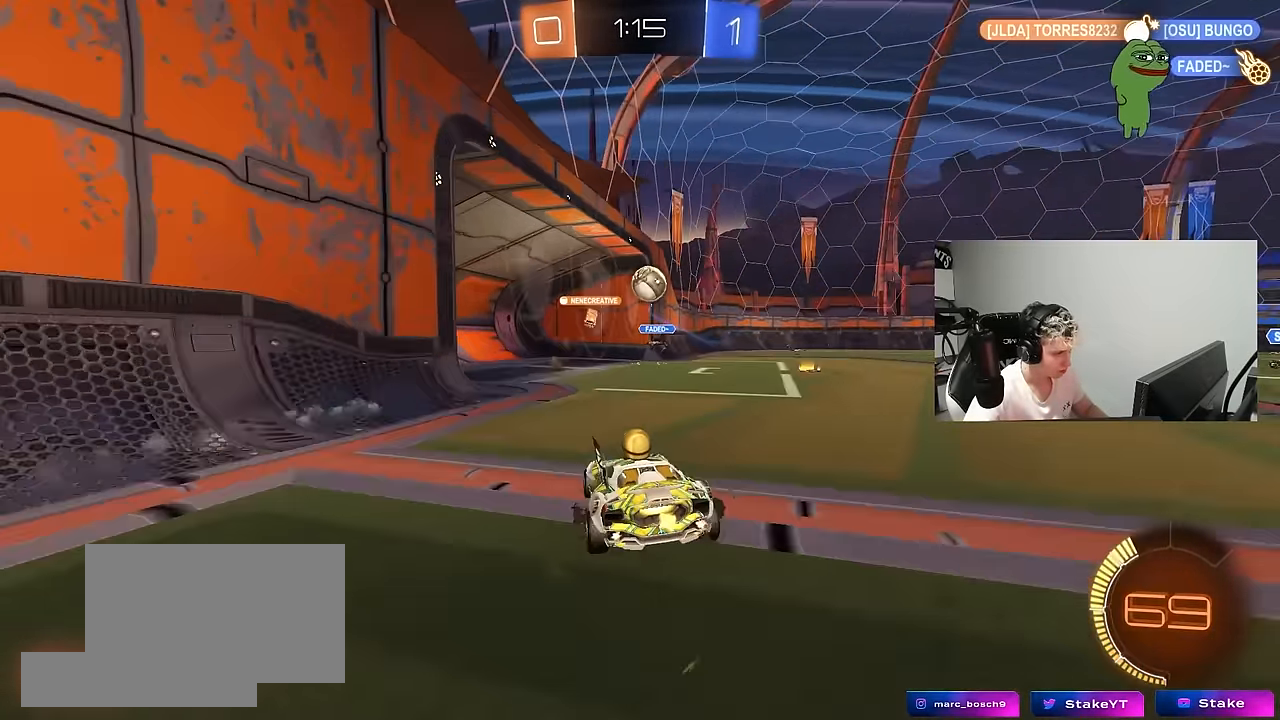
{"keys": ["a"], "mouse": ["left"], "mouse_move": "still", "events": [[33, "s", "down"], [83, "d", "up"], [83, "mouse_right", "down"], [167, "d", "down"], [267, "a", "down"], [267, "d", "up"], [267, "shift", "down"], [367, "mouse_left", "down"], [400, "s", "up"], [450, "mouse_right", "up"], [450, "shift", "up"]]}
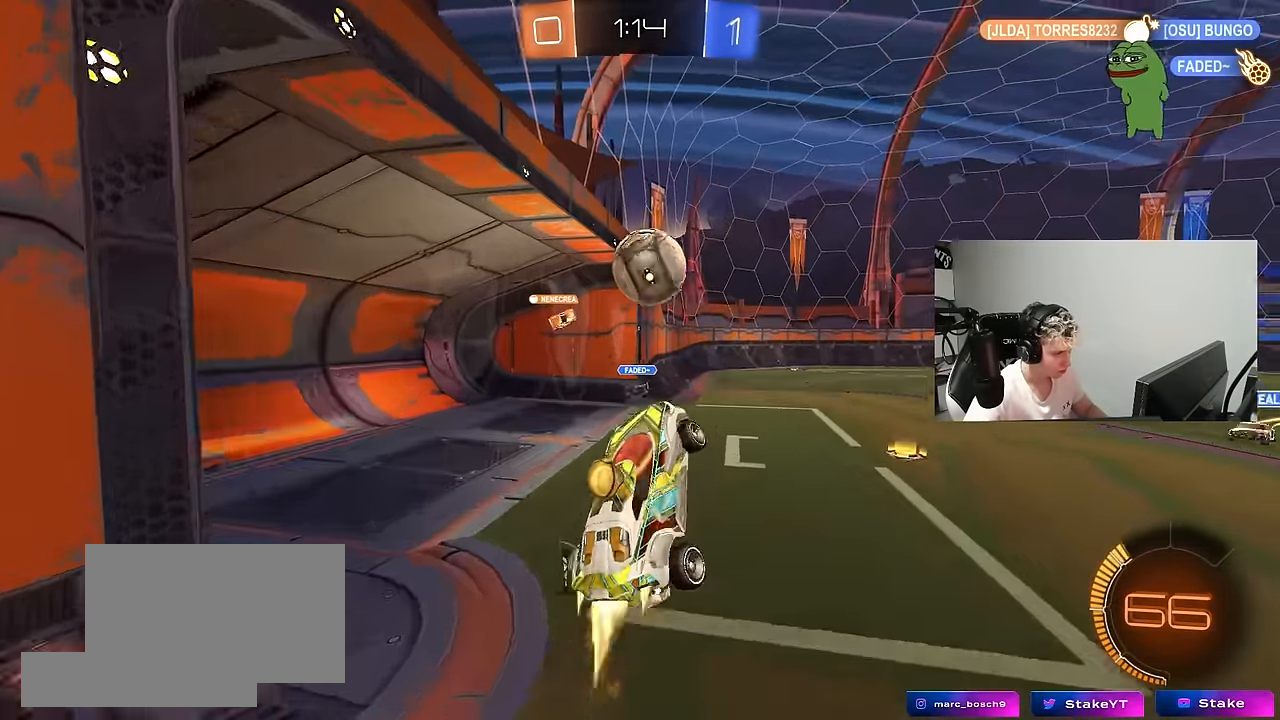
{"keys": ["d", "s", "shift"], "mouse": ["left"], "mouse_move": "still", "events": [[83, "a", "up"], [83, "w", "down"], [233, "d", "down"], [283, "mouse_right", "down"], [283, "shift", "down"], [417, "s", "down"], [417, "w", "up"], [467, "mouse_right", "up"]]}
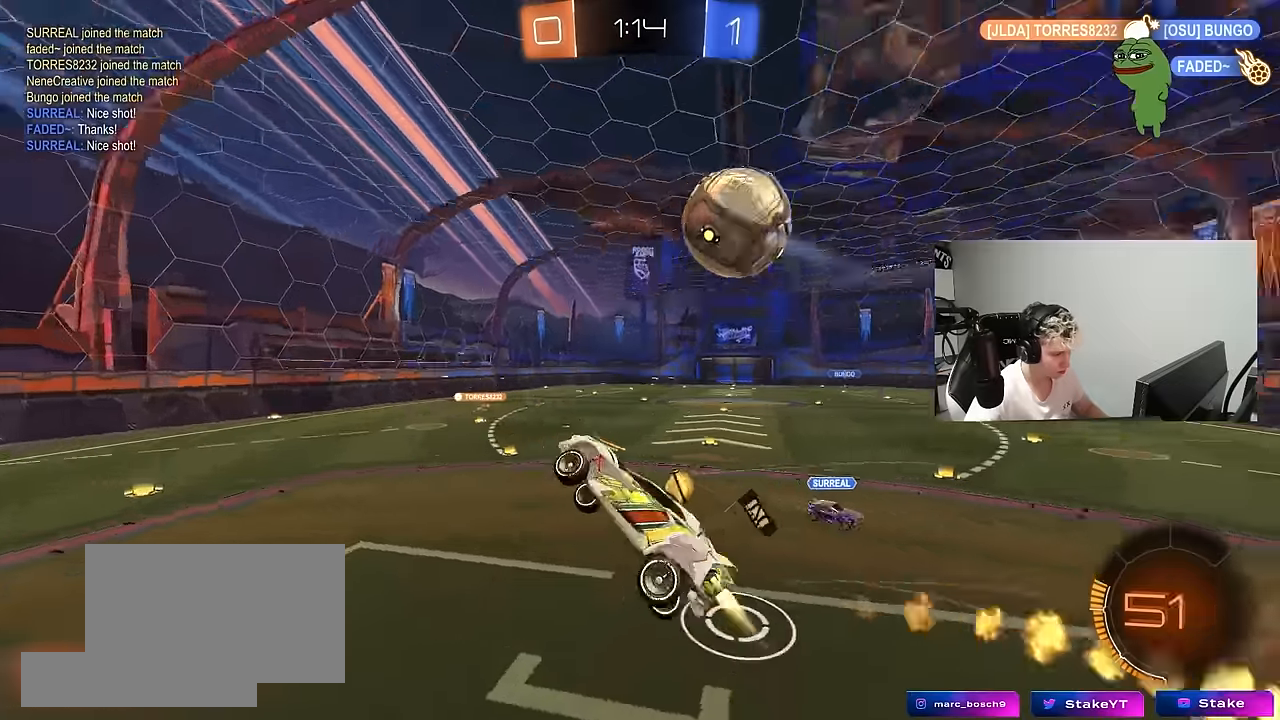
{"keys": ["a", "s"], "mouse": [], "mouse_move": "still", "events": [[17, "a", "down"], [17, "d", "up"], [17, "mouse_left", "up"], [17, "shift", "up"]]}
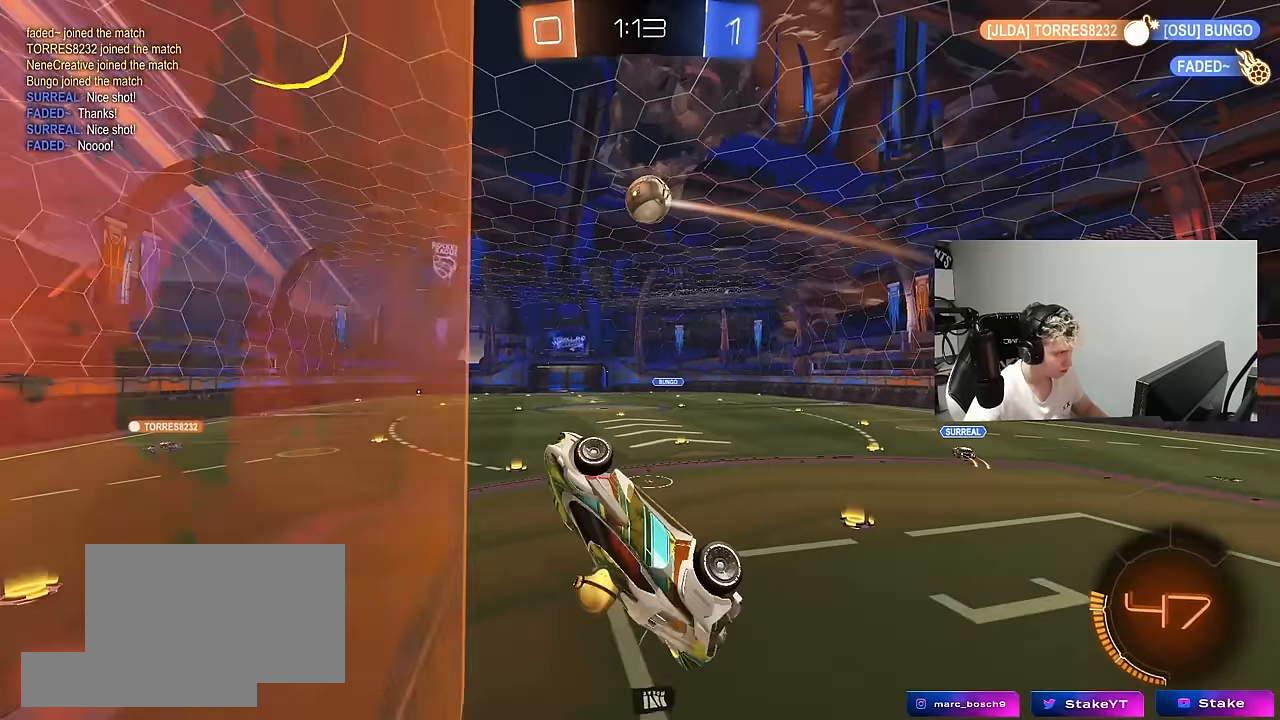
{"keys": [], "mouse": [], "mouse_move": "still", "events": [[33, "a", "up"], [33, "d", "down"], [33, "s", "up"], [33, "shift", "down"], [167, "w", "down"], [350, "shift", "up"], [400, "w", "up"], [450, "d", "up"]]}
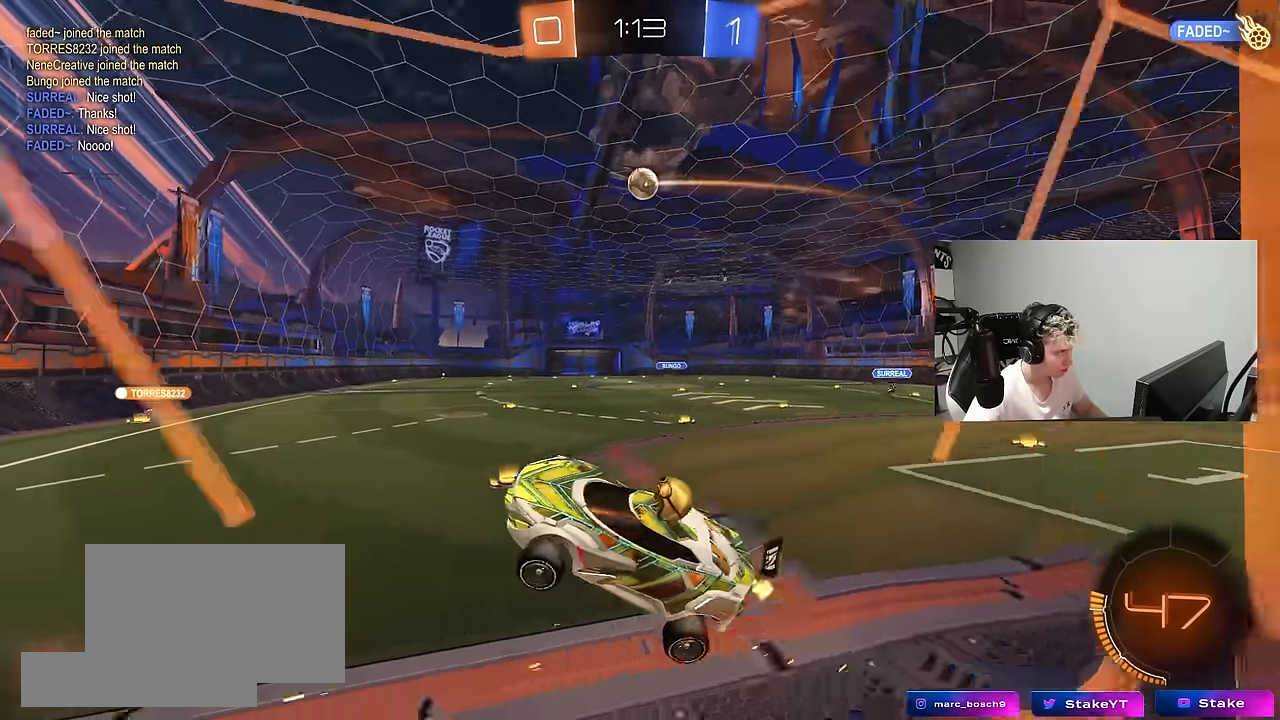
{"keys": ["d", "shift", "w"], "mouse": [], "mouse_move": "still", "events": [[183, "d", "down"], [183, "w", "down"], [417, "shift", "down"]]}
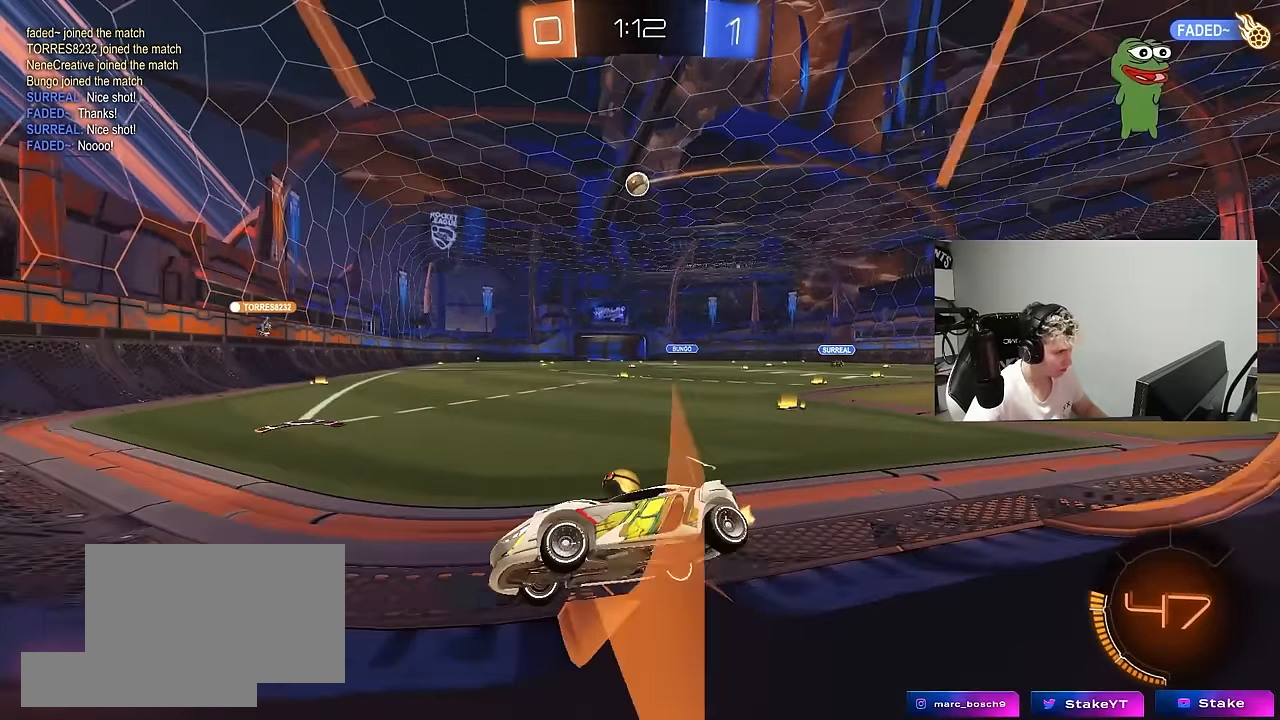
{"keys": ["d", "w"], "mouse": [], "mouse_move": "up-right", "events": [[17, "shift", "up"]]}
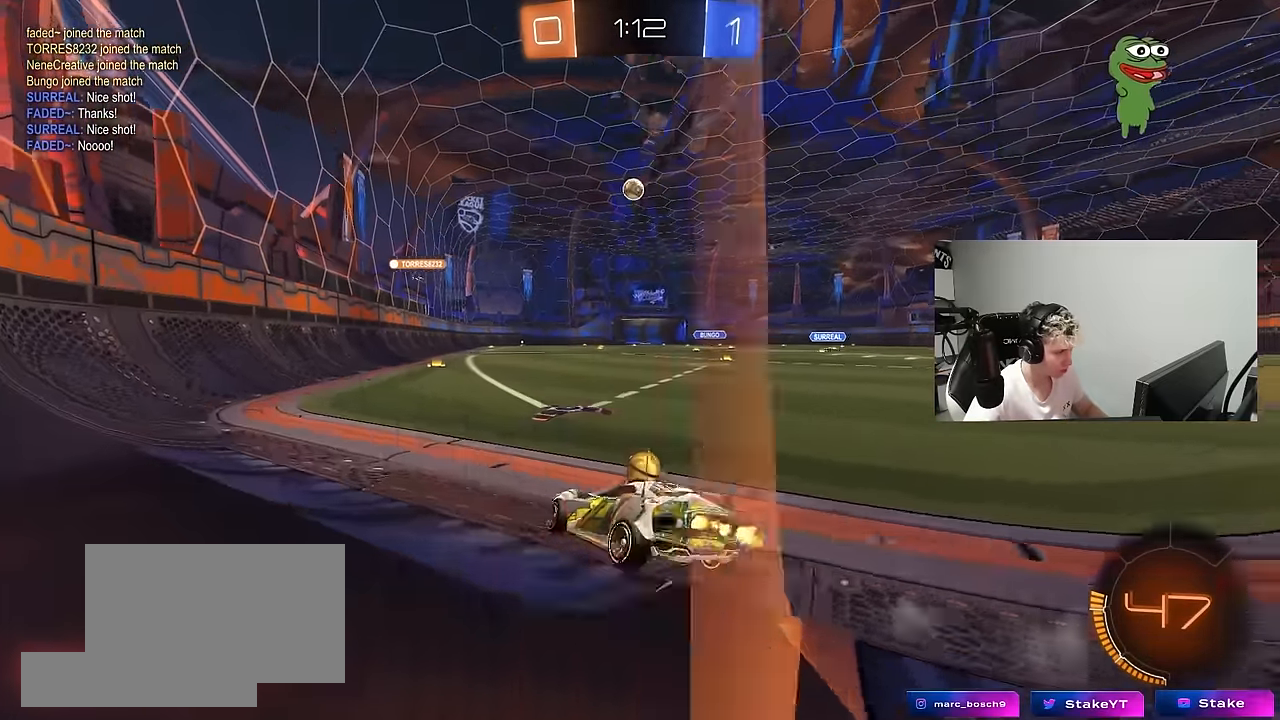
{"keys": ["a", "s", "shift"], "mouse": ["left"], "mouse_move": "still", "events": [[83, "mouse_left", "down"], [117, "mouse_right", "down"], [167, "d", "up"], [167, "shift", "down"], [217, "a", "down"], [217, "mouse_right", "up"], [267, "mouse_right", "down"], [350, "s", "down"], [350, "w", "up"], [500, "mouse_right", "up"]]}
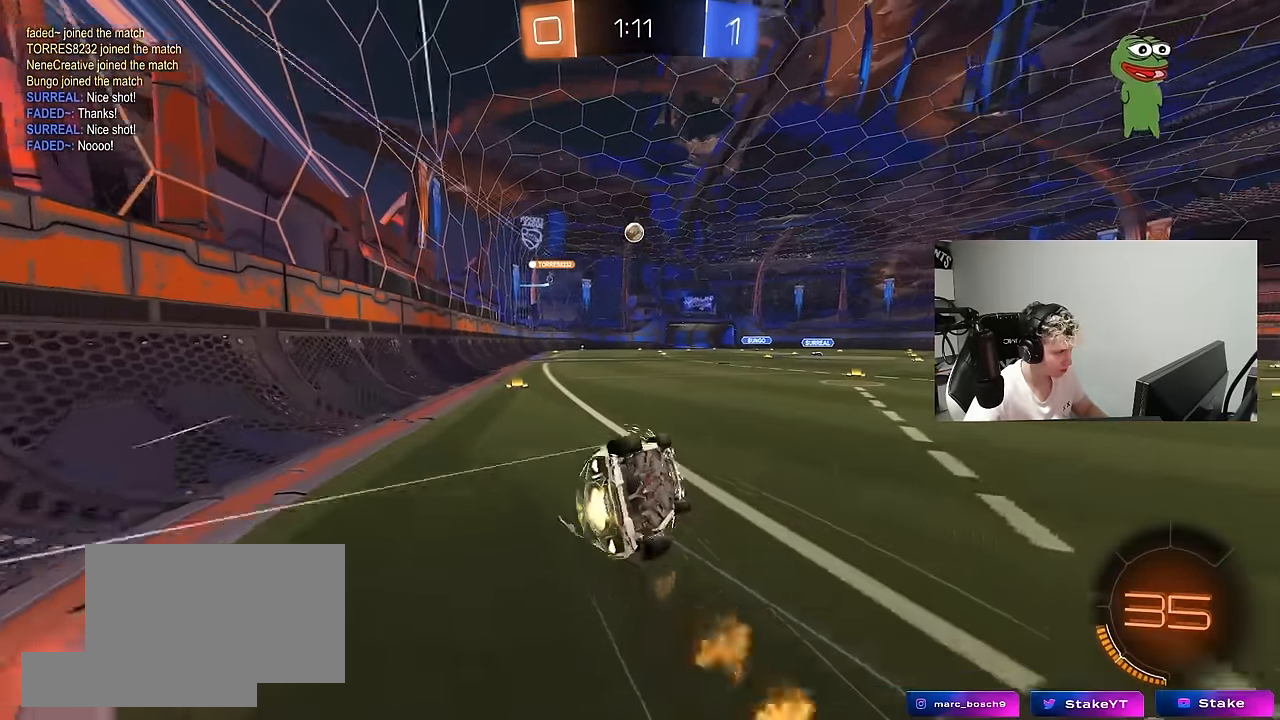
{"keys": ["a", "s", "shift"], "mouse": [], "mouse_move": "still", "events": [[100, "mouse_left", "up"], [133, "s", "up"], [283, "s", "down"]]}
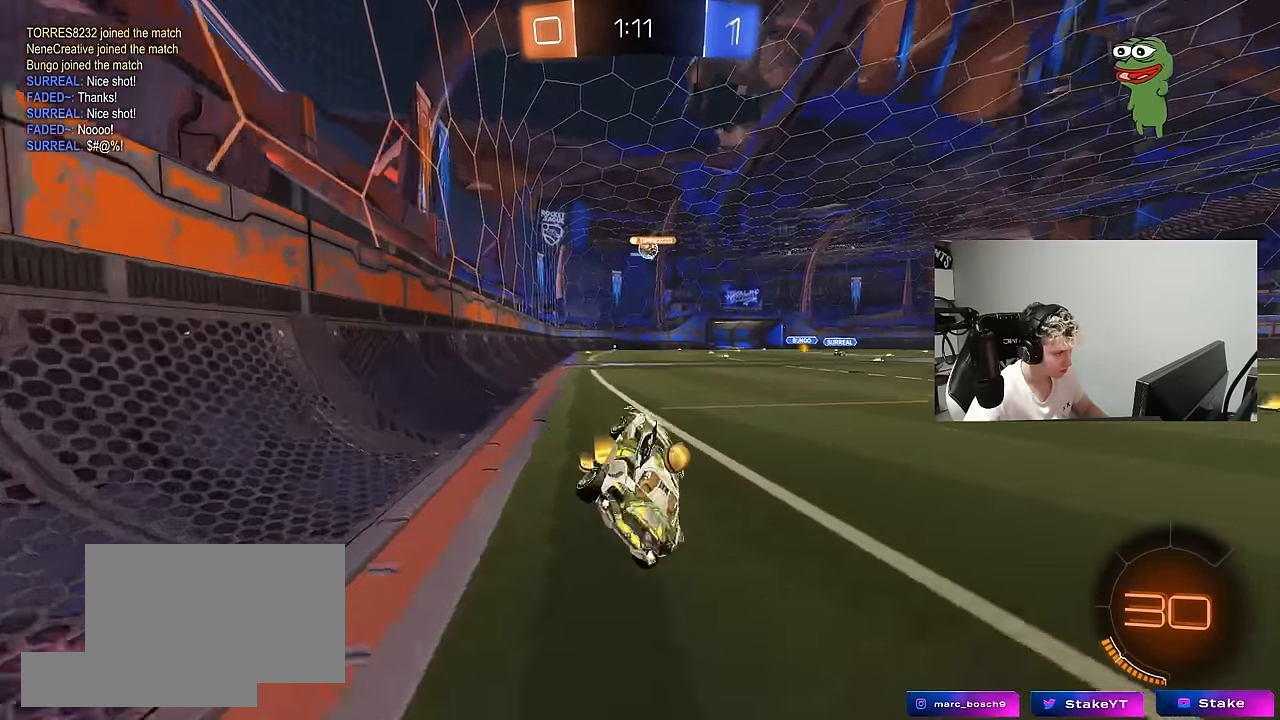
{"keys": ["w"], "mouse": [], "mouse_move": "still", "events": [[67, "s", "up"], [67, "shift", "up"], [117, "a", "up"], [300, "w", "down"]]}
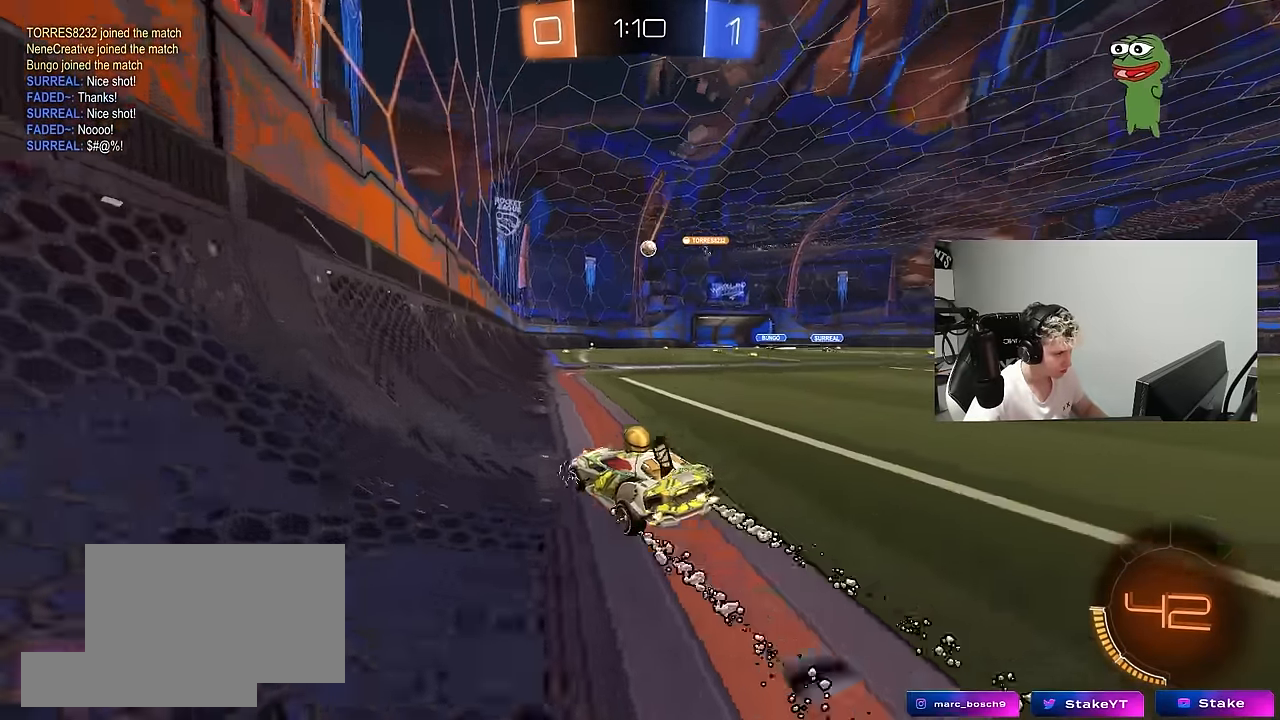
{"keys": [], "mouse": [], "mouse_move": "still", "events": [[83, "d", "down"], [350, "d", "up"], [400, "w", "up"]]}
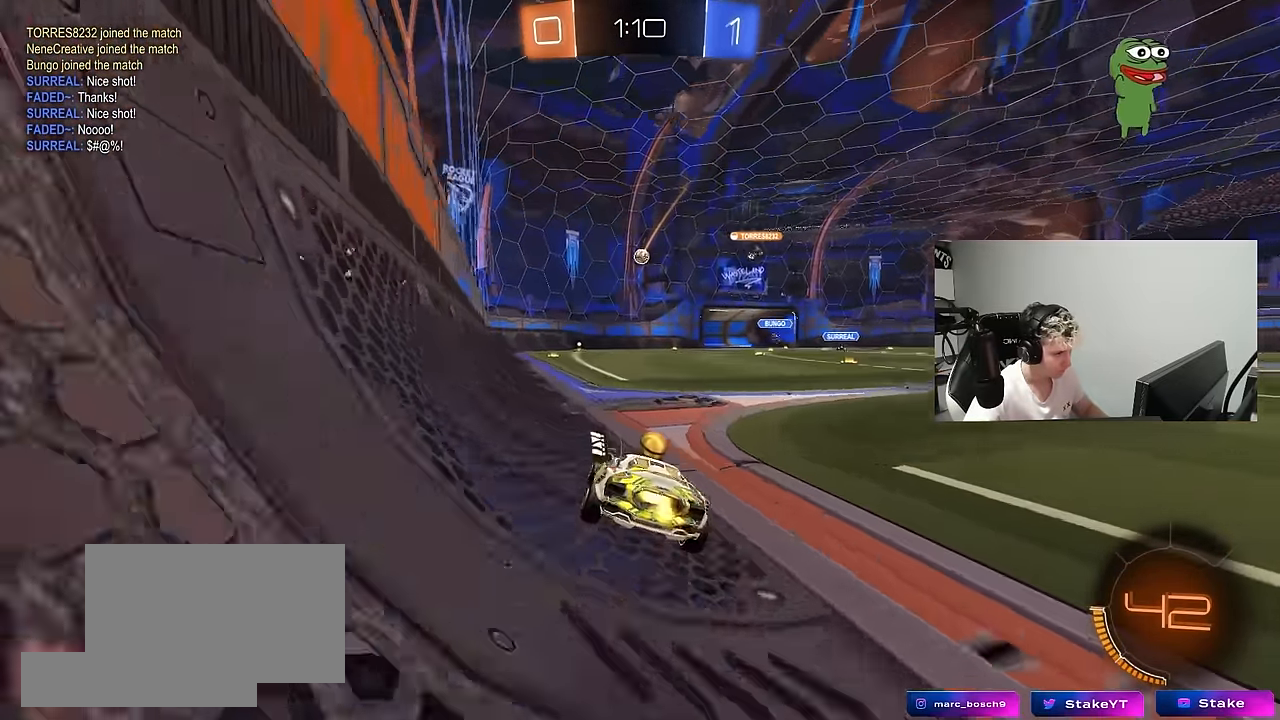
{"keys": ["d"], "mouse": [], "mouse_move": "still", "events": [[50, "d", "down"], [183, "d", "up"], [183, "s", "down"], [233, "a", "down"], [333, "s", "up"], [417, "a", "up"], [467, "d", "down"]]}
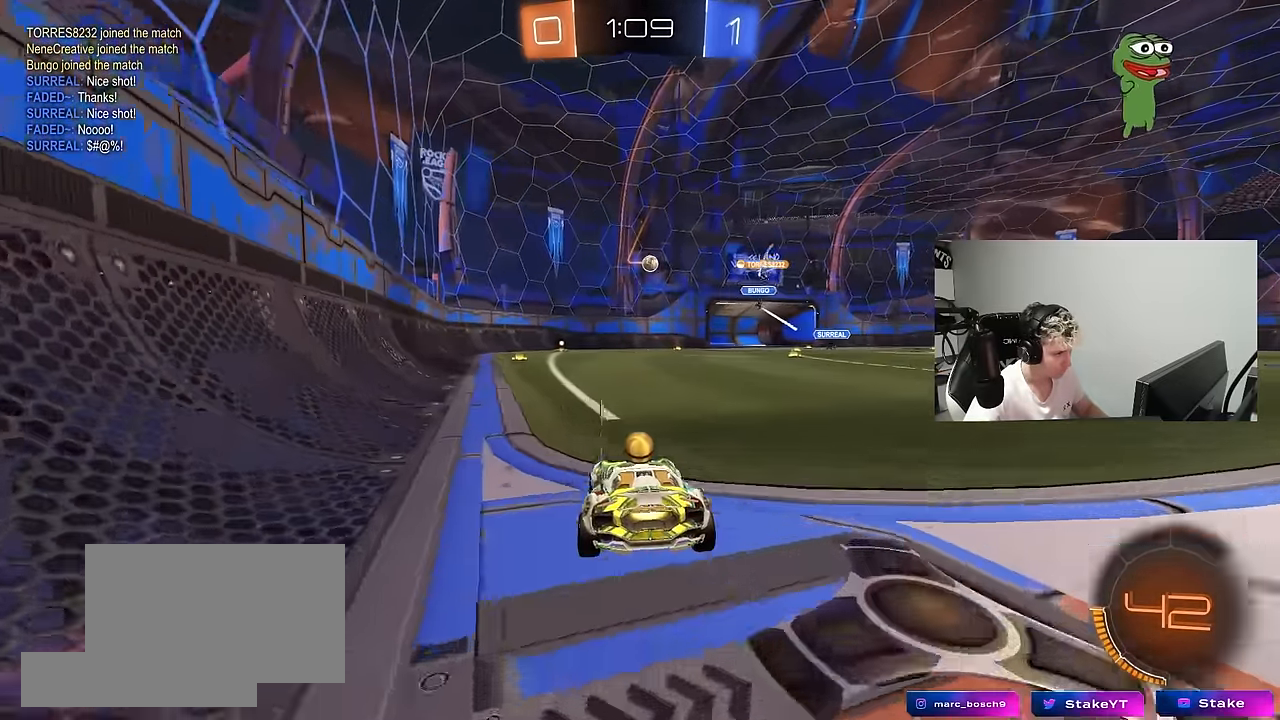
{"keys": ["a", "w"], "mouse": [], "mouse_move": "still", "events": [[117, "w", "down"], [200, "d", "up"], [250, "w", "up"], [300, "a", "down"], [433, "w", "down"]]}
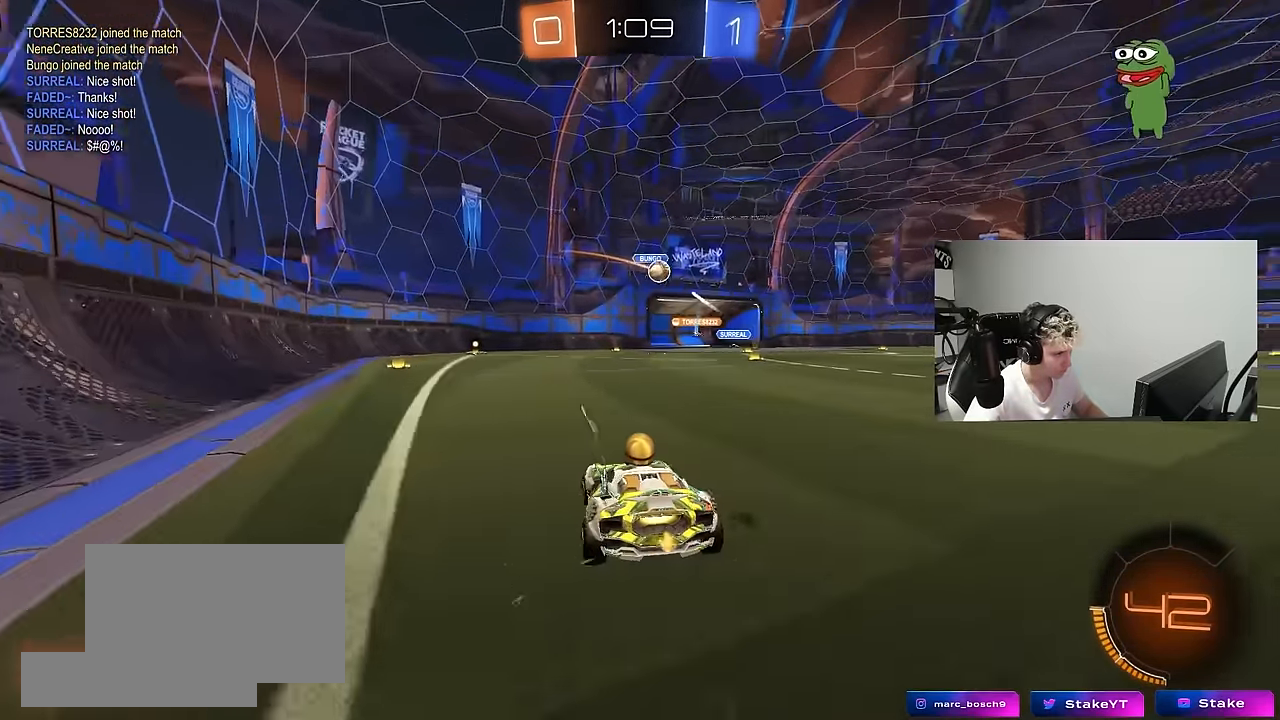
{"keys": ["d", "space", "w"], "mouse": [], "mouse_move": "still", "events": [[33, "a", "up"], [117, "d", "down"], [217, "shift", "down"], [367, "shift", "up"], [500, "space", "down"]]}
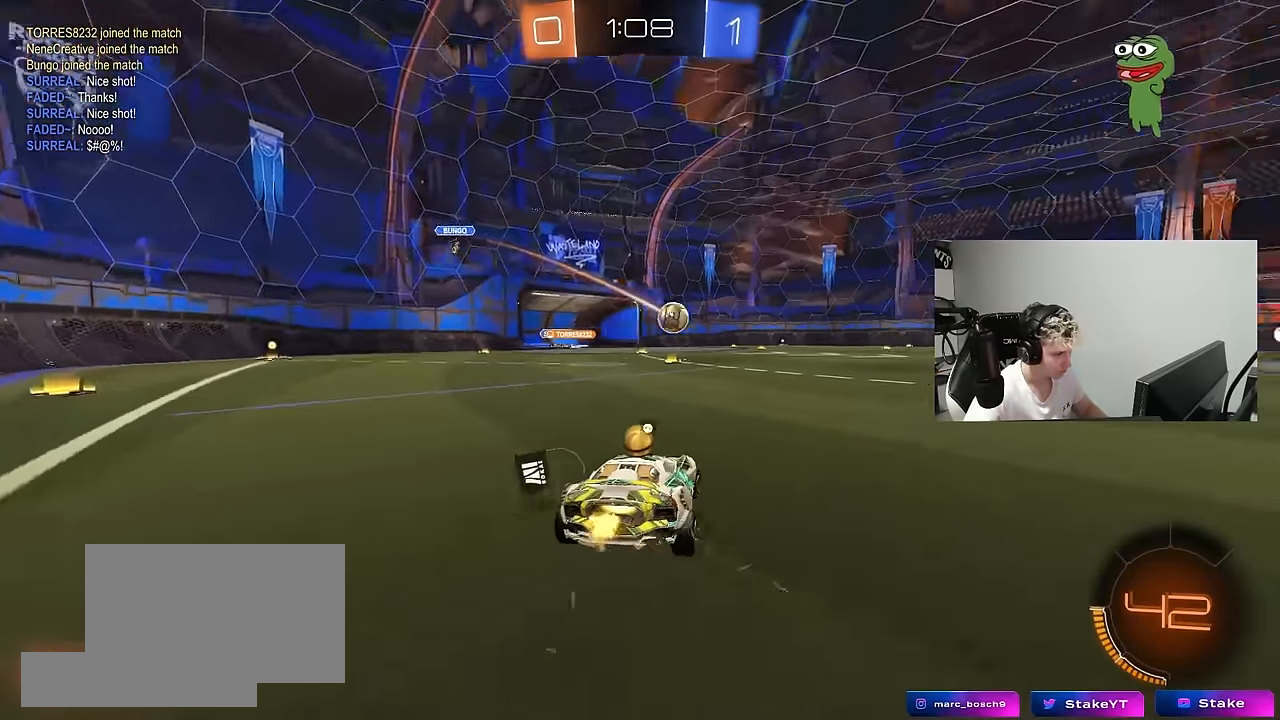
{"keys": ["w"], "mouse": [], "mouse_move": "still", "events": [[183, "space", "up"], [333, "d", "up"]]}
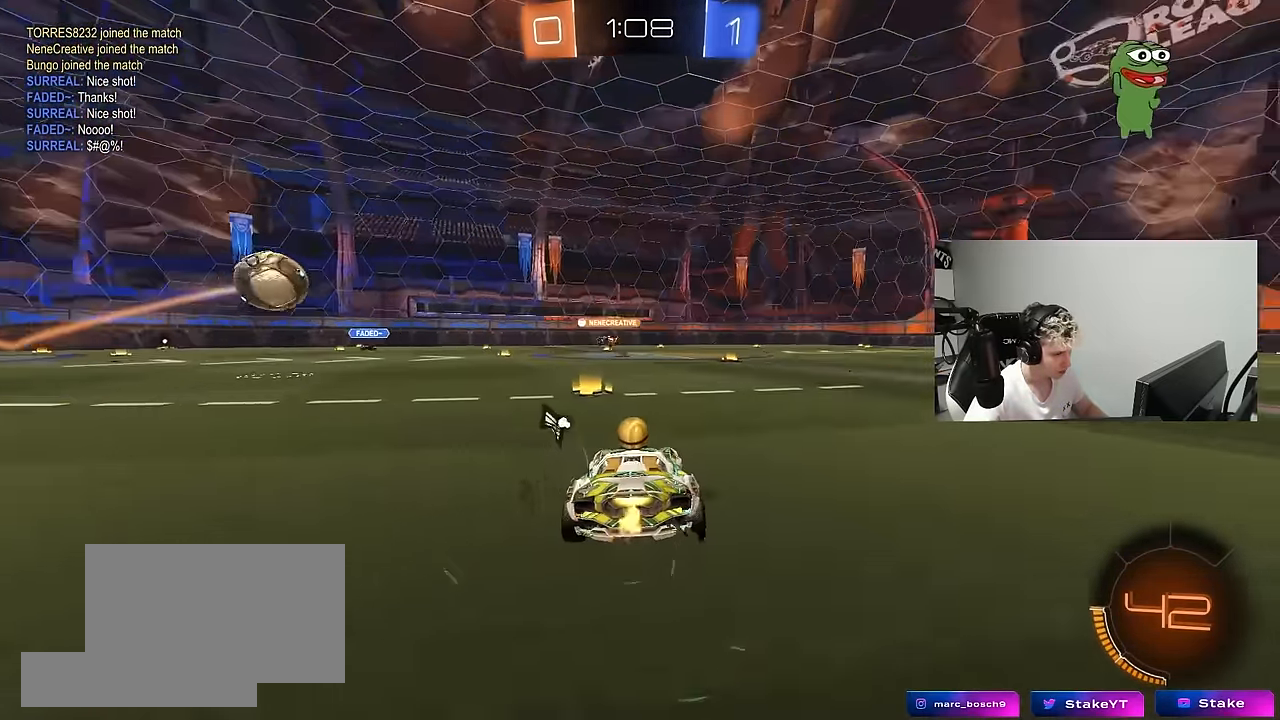
{"keys": ["w"], "mouse": [], "mouse_move": "still", "events": [[67, "space", "down"], [250, "space", "up"]]}
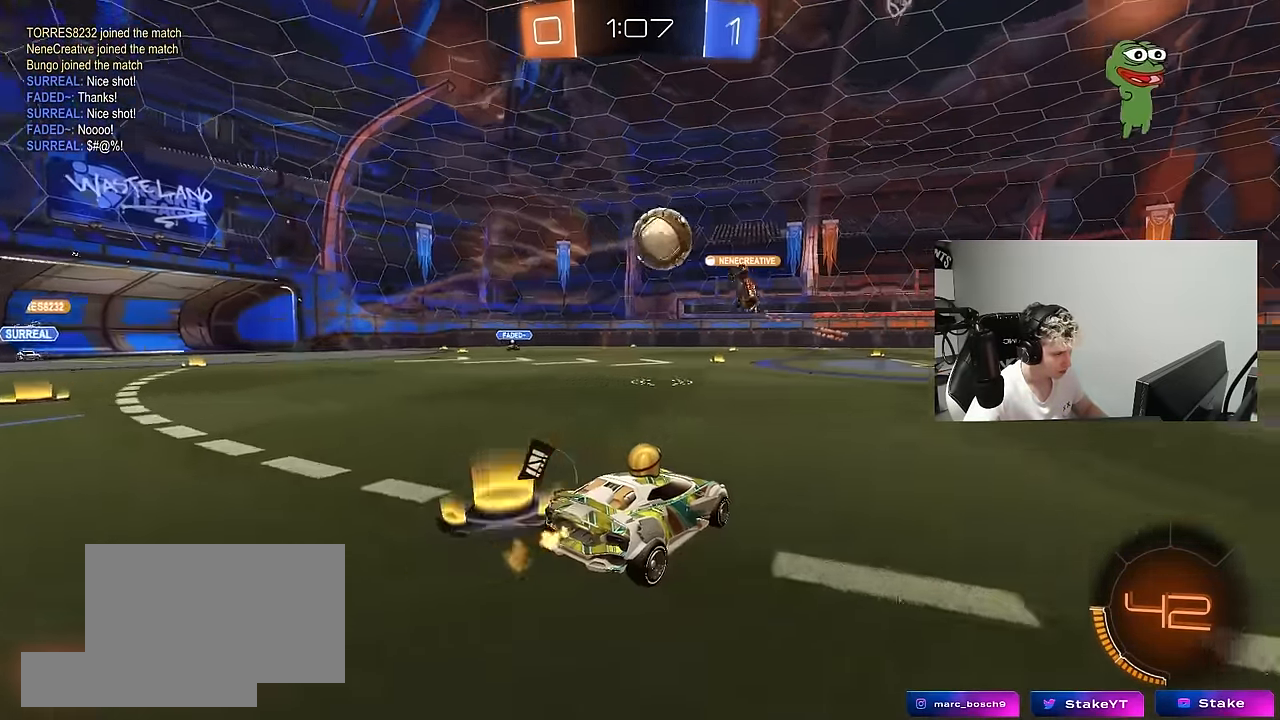
{"keys": ["w"], "mouse": [], "mouse_move": "still", "events": [[267, "d", "down"], [400, "d", "up"]]}
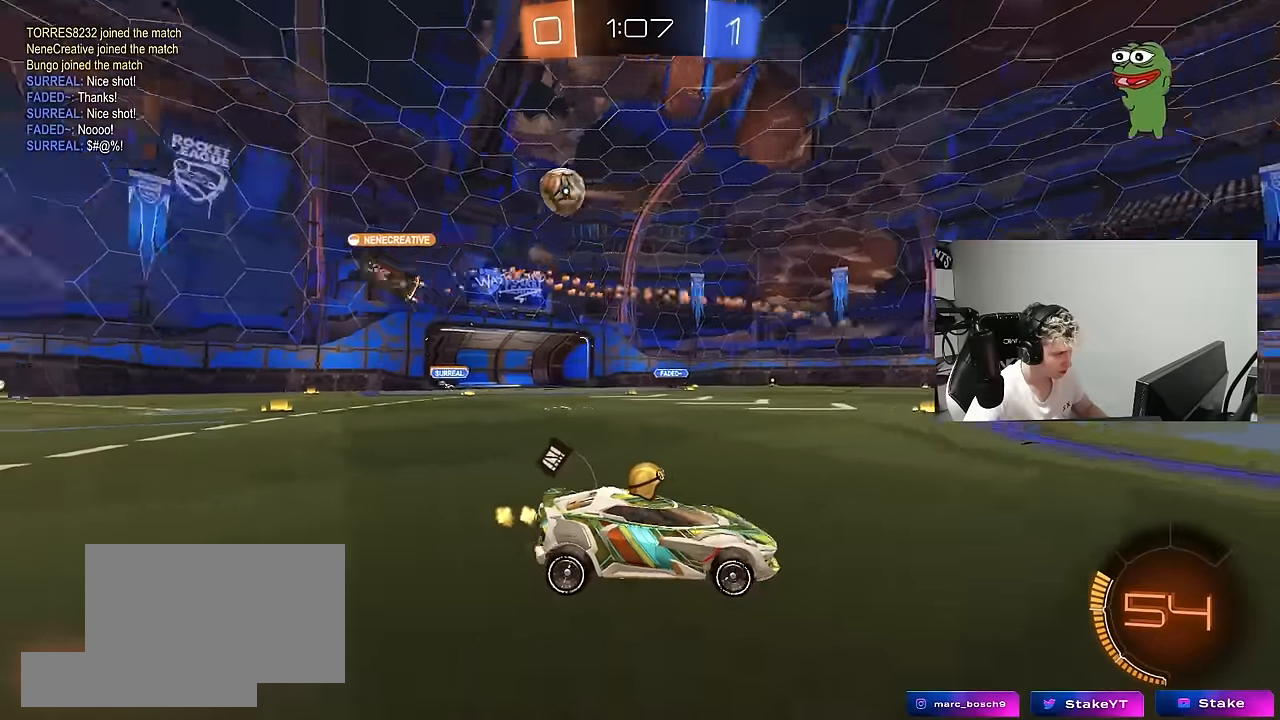
{"keys": ["a", "w"], "mouse": [], "mouse_move": "still", "events": [[283, "a", "down"], [283, "shift", "down"], [417, "shift", "up"]]}
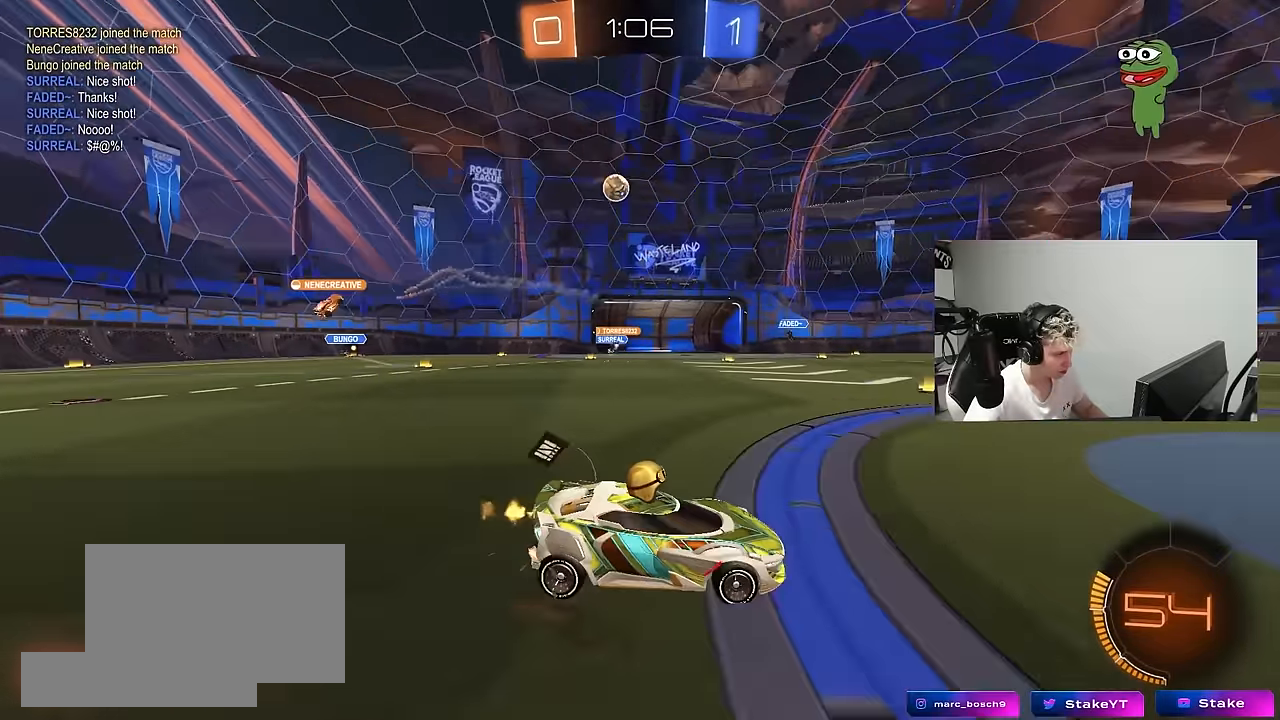
{"keys": ["d", "w"], "mouse": [], "mouse_move": "still", "events": [[300, "mouse_left", "down"], [483, "a", "up"], [483, "d", "down"], [483, "mouse_left", "up"]]}
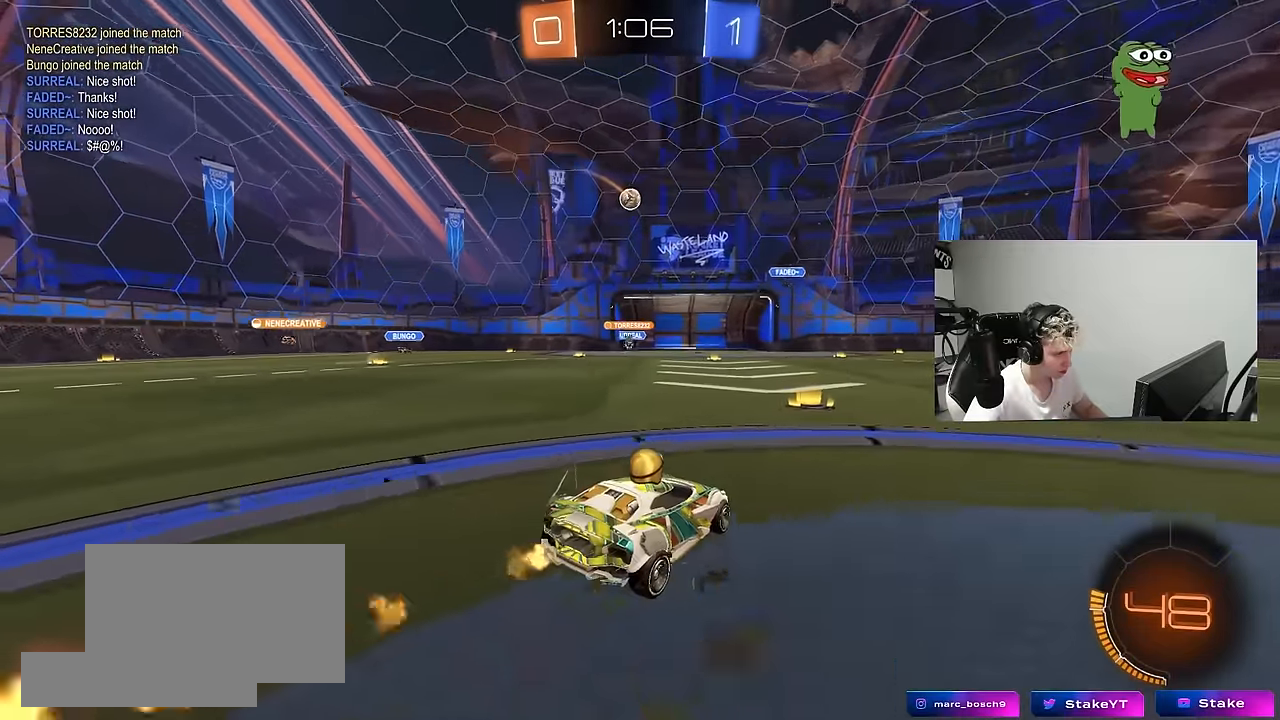
{"keys": ["a", "w"], "mouse": [], "mouse_move": "still", "events": [[117, "a", "down"], [117, "d", "up"], [117, "shift", "down"], [317, "shift", "up"]]}
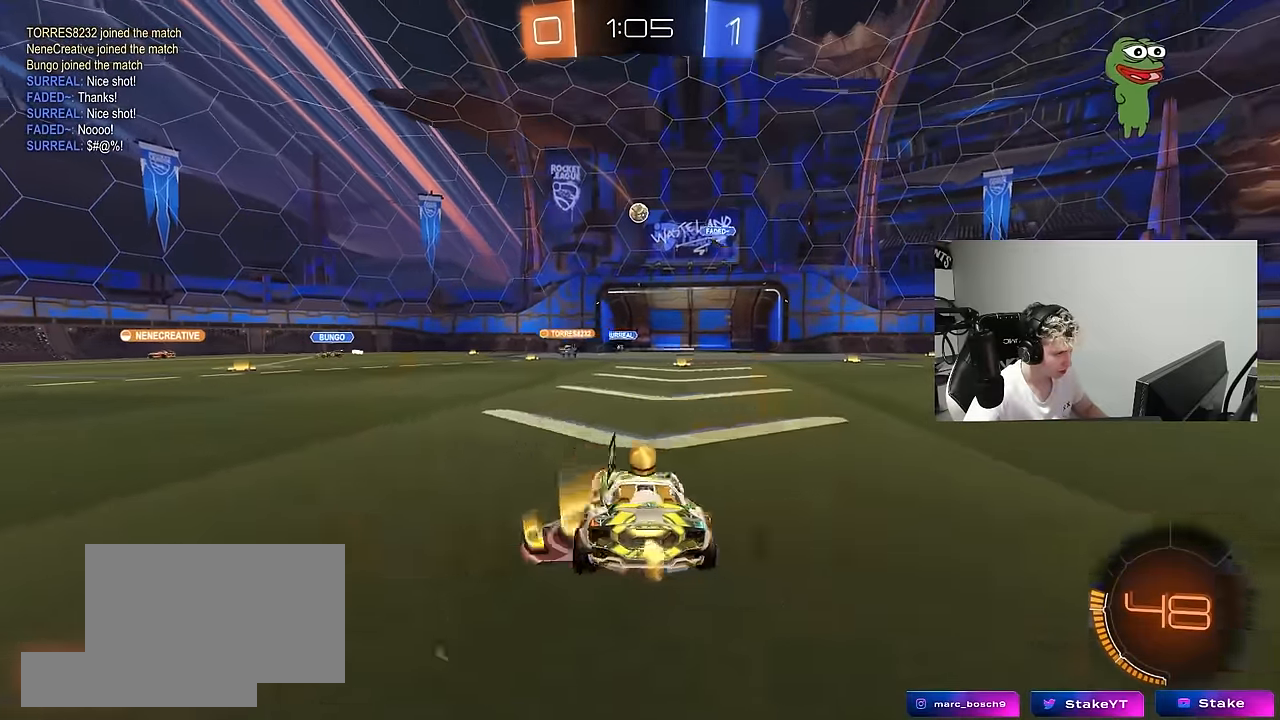
{"keys": ["a", "w"], "mouse": [], "mouse_move": "still", "events": []}
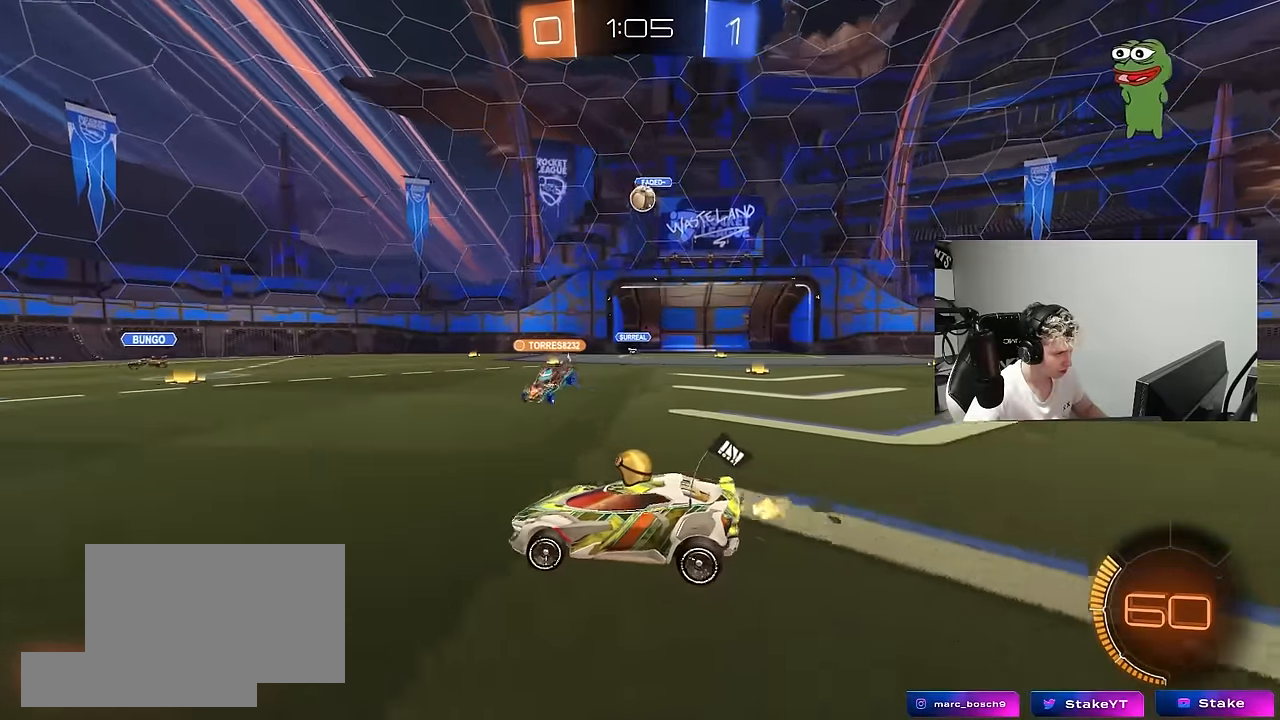
{"keys": ["d", "w"], "mouse": ["left"], "mouse_move": "down-left", "events": [[250, "mouse_left", "down"], [300, "a", "up"], [300, "d", "down"]]}
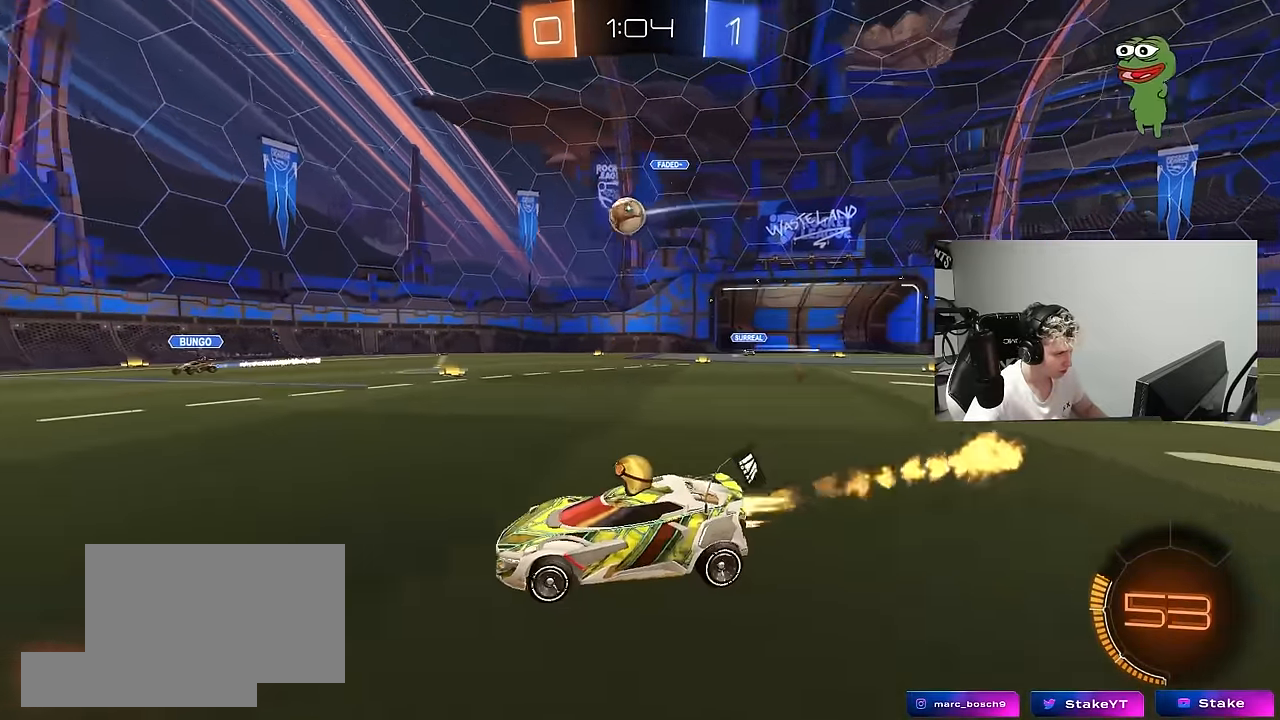
{"keys": [], "mouse": ["left"], "mouse_move": "still", "events": [[217, "w", "up"], [267, "mouse_right", "down"], [317, "a", "down"], [317, "s", "down"], [400, "d", "up"], [450, "a", "up"], [450, "mouse_right", "up"], [450, "s", "up"]]}
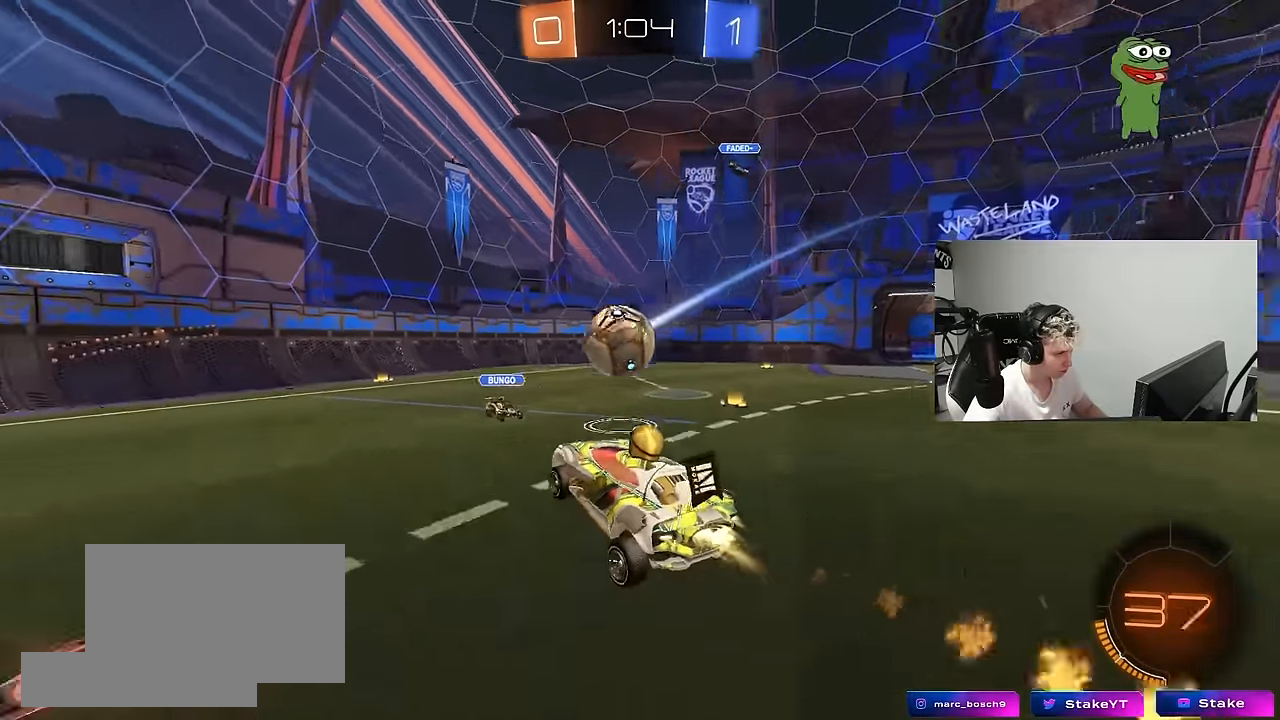
{"keys": ["shift", "w"], "mouse": [], "mouse_move": "up", "events": [[50, "d", "down"], [50, "shift", "down"], [50, "w", "down"], [133, "d", "up"], [133, "mouse_right", "down"], [283, "mouse_left", "up"], [333, "mouse_right", "up"]]}
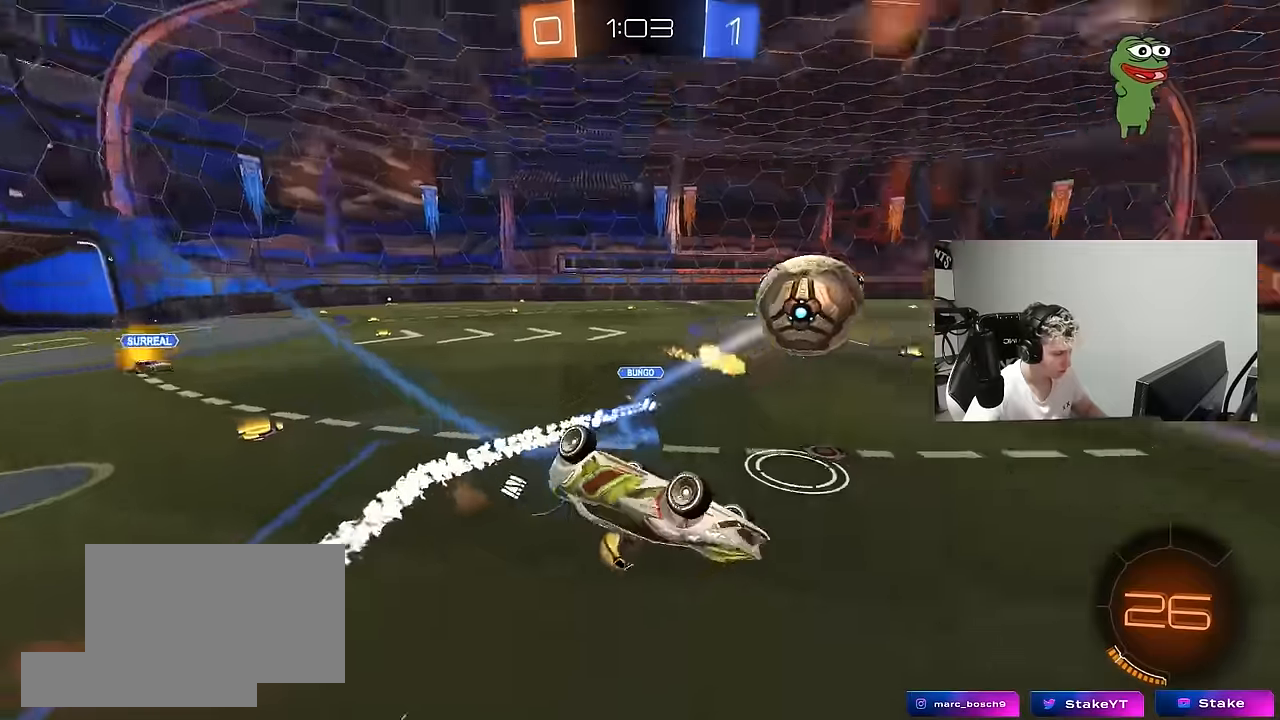
{"keys": ["a", "w"], "mouse": [], "mouse_move": "still", "events": [[16, "w", "up"], [333, "d", "down"], [333, "w", "down"], [433, "shift", "up"], [483, "a", "down"], [483, "d", "up"]]}
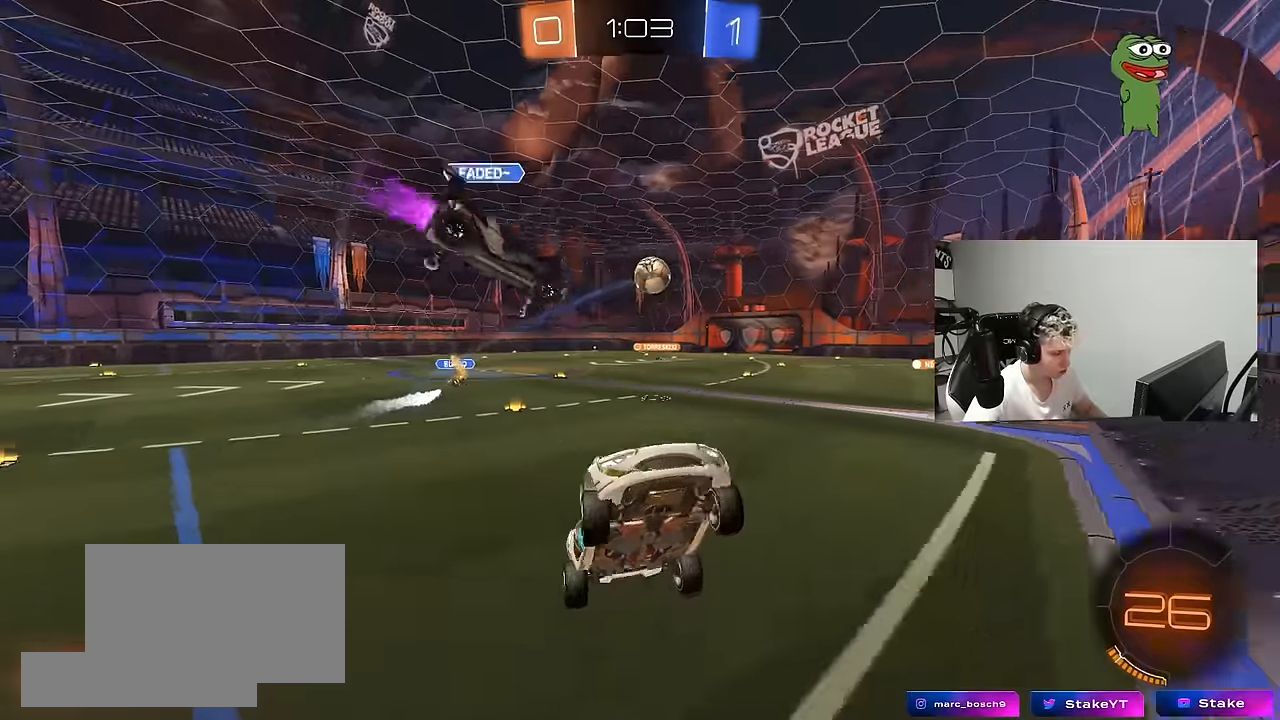
{"keys": ["a", "s"], "mouse": [], "mouse_move": "still", "events": [[33, "w", "up"], [116, "a", "up"], [216, "d", "down"], [366, "d", "up"], [400, "s", "down"], [500, "a", "down"]]}
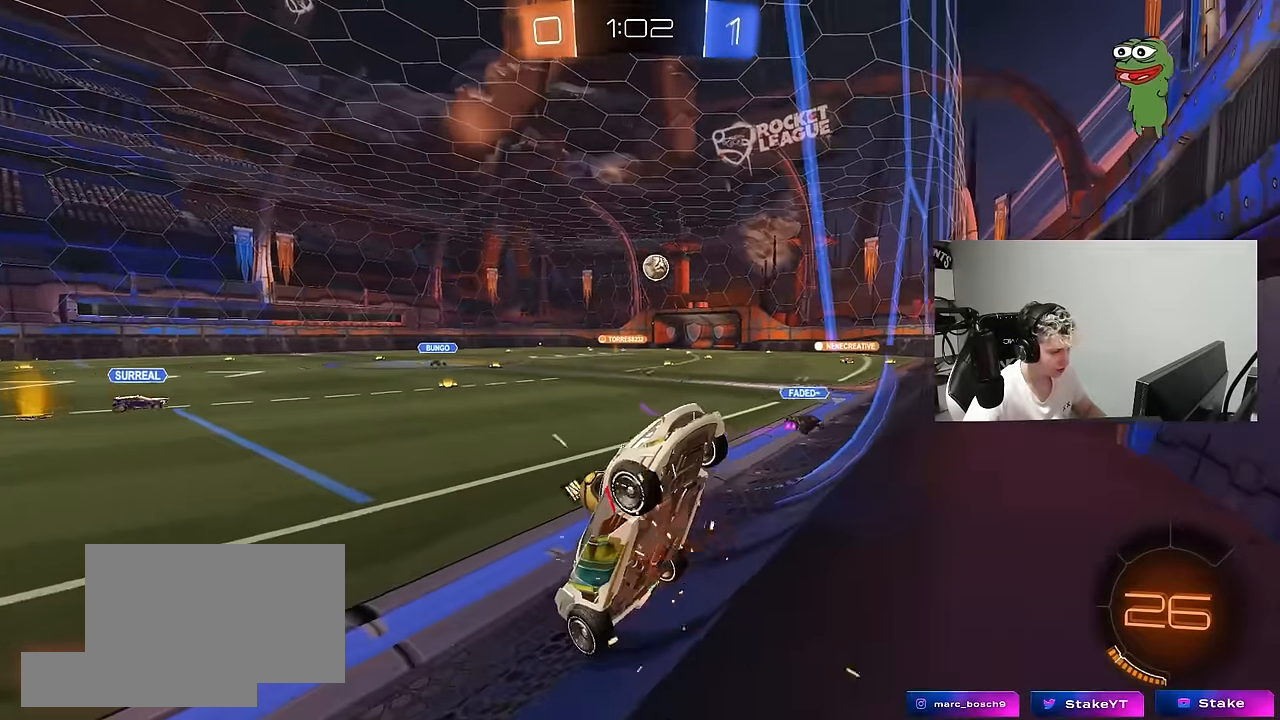
{"keys": ["a", "s"], "mouse": [], "mouse_move": "still", "events": []}
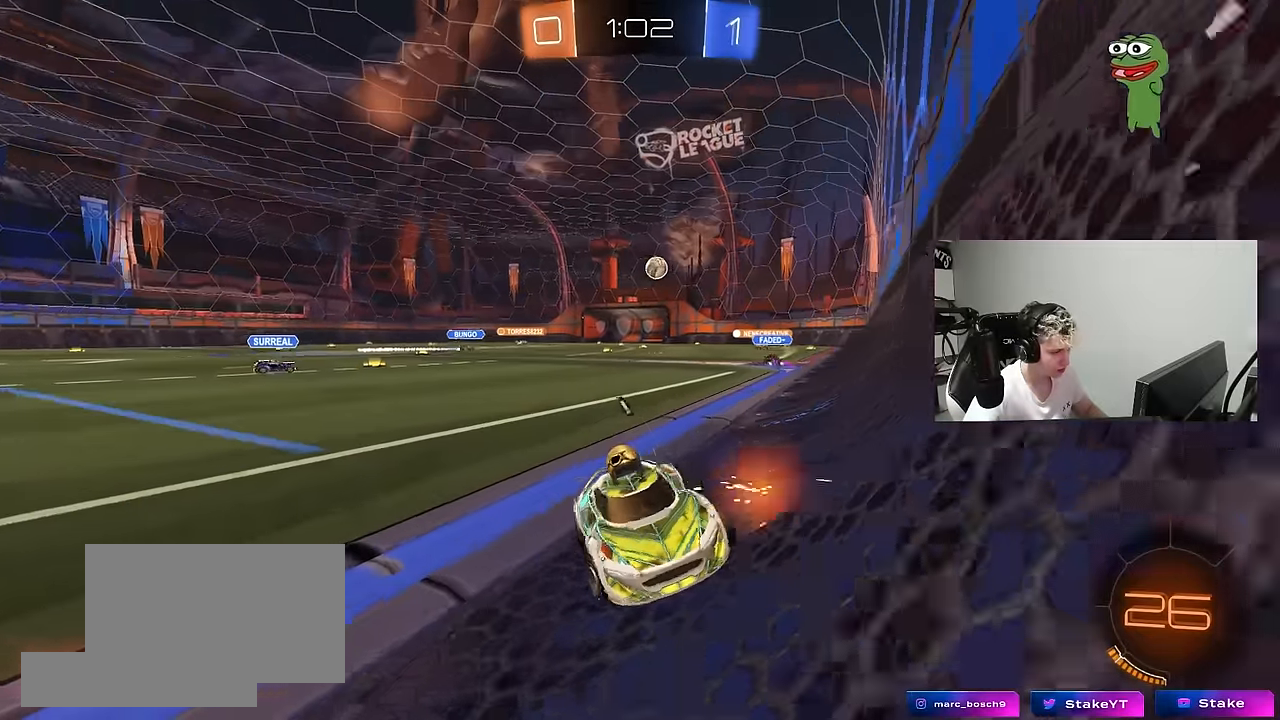
{"keys": [], "mouse": [], "mouse_move": "still", "events": [[100, "a", "up"], [100, "mouse_right", "down"], [200, "mouse_right", "up"], [250, "mouse_right", "down"], [383, "mouse_right", "up"], [483, "s", "up"]]}
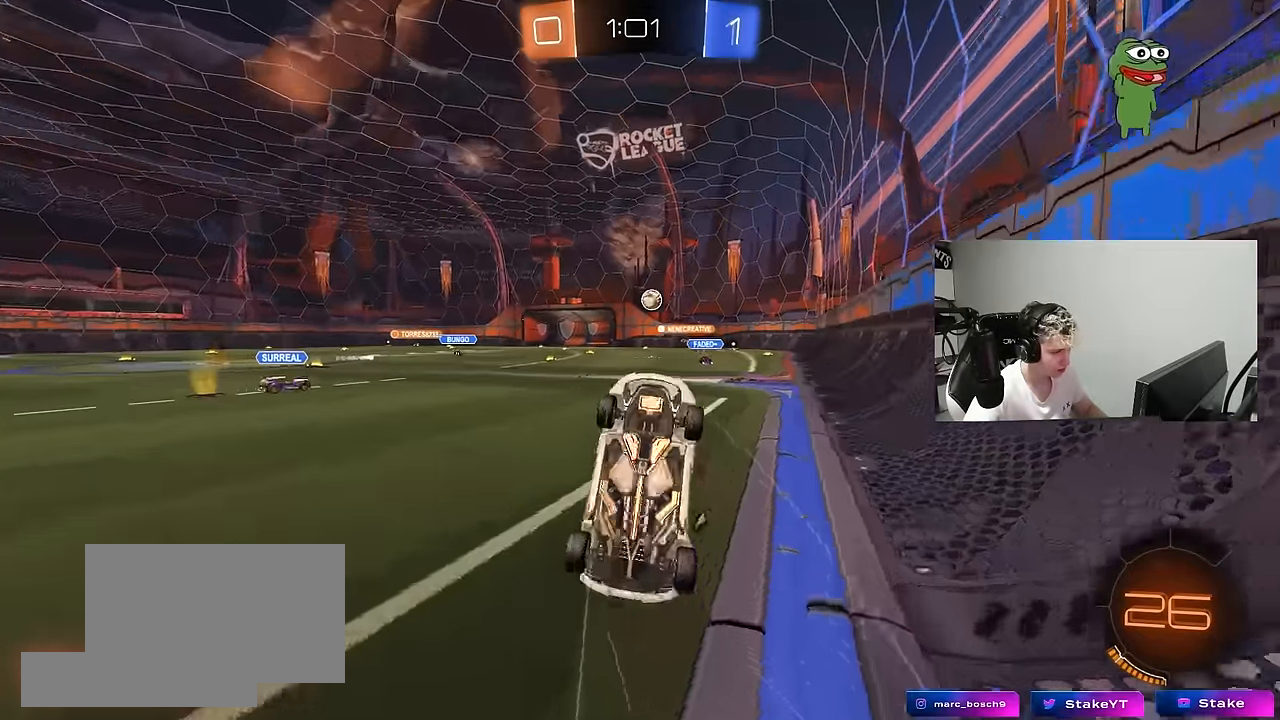
{"keys": ["d", "shift", "w"], "mouse": [], "mouse_move": "still", "events": [[33, "shift", "down"], [83, "w", "down"], [116, "d", "down"]]}
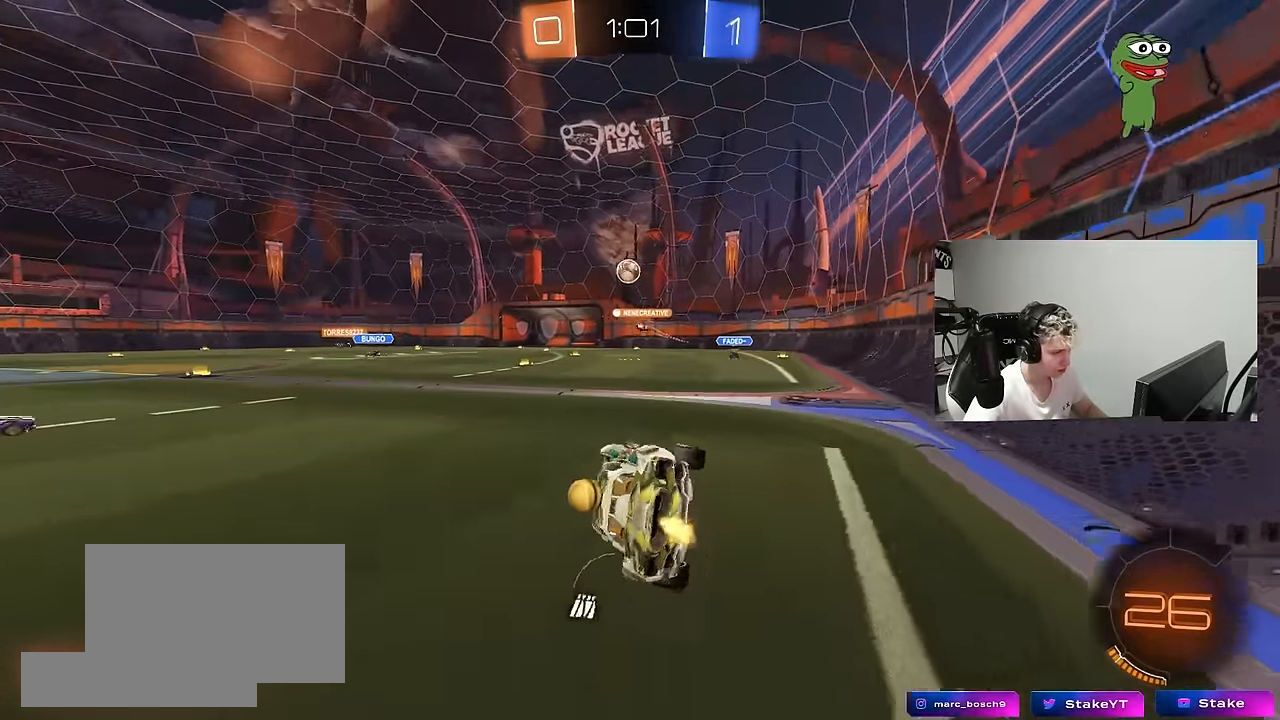
{"keys": ["d", "w"], "mouse": [], "mouse_move": "still", "events": [[50, "d", "up"], [100, "shift", "up"], [233, "d", "down"], [416, "mouse_left", "down"], [466, "mouse_left", "up"]]}
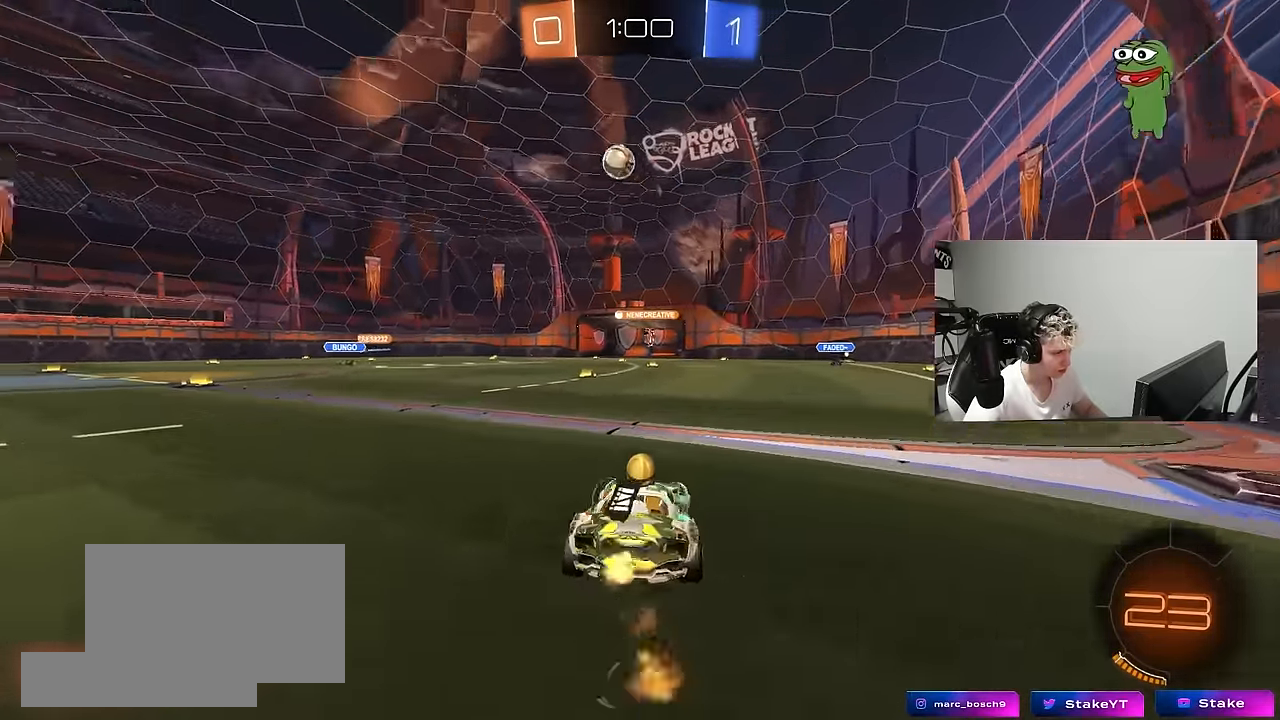
{"keys": ["a", "shift", "w"], "mouse": ["left", "right"], "mouse_move": "still", "events": [[116, "a", "down"], [116, "d", "up"], [300, "a", "up"], [300, "space", "down"], [350, "d", "down"], [383, "space", "up"], [433, "mouse_left", "down"], [433, "mouse_right", "down"], [483, "a", "down"], [483, "d", "up"], [483, "shift", "down"]]}